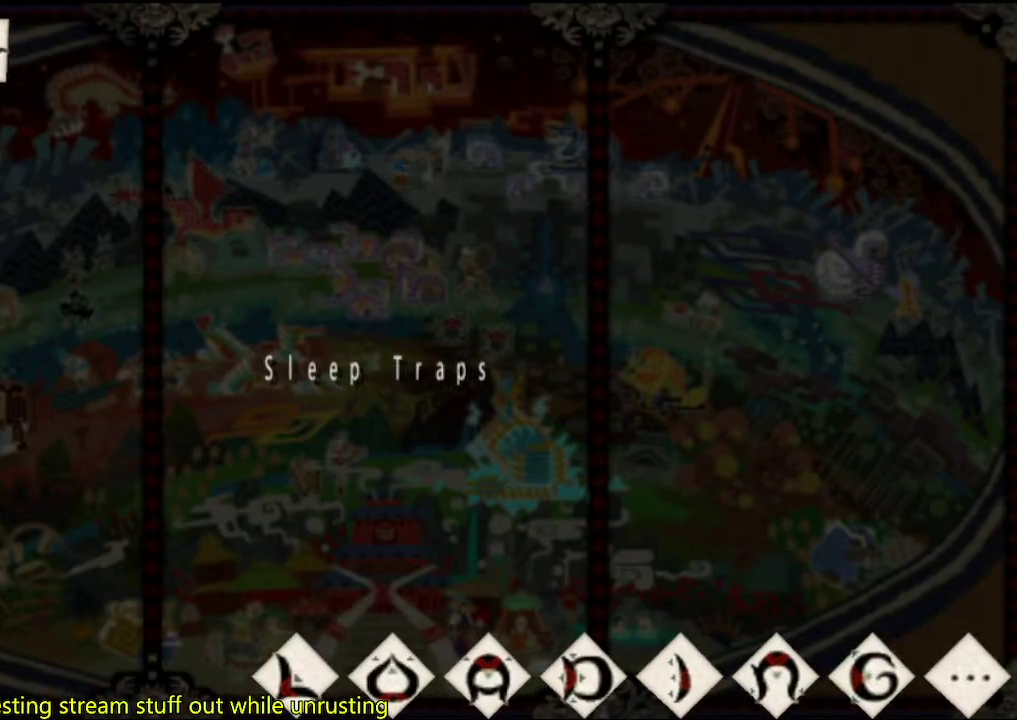
Gameplay with a controller (PlayStation layout); each line is a JSON object with the inputs held at the frame after it. "events" lists button and stick changes between this image and that frame as [ms after this image, input, new state], when the widget could be followed in between. This overlay highlights the sticks when they move; stick clicks (L3 R3) are not distinguishable. Not read: L1 L2 L3 R1 R2 R3.
{"buttons": [], "left_stick": "up", "right_stick": "center", "events": [[83, "left_stick", "up"]]}
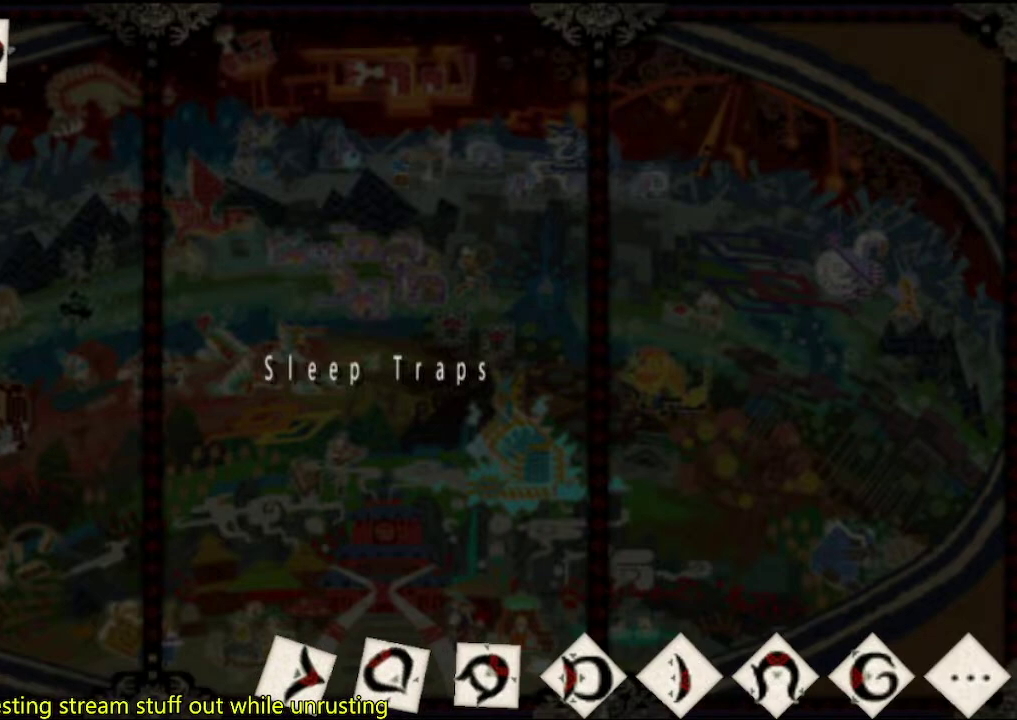
{"buttons": [], "left_stick": "up", "right_stick": "center", "events": []}
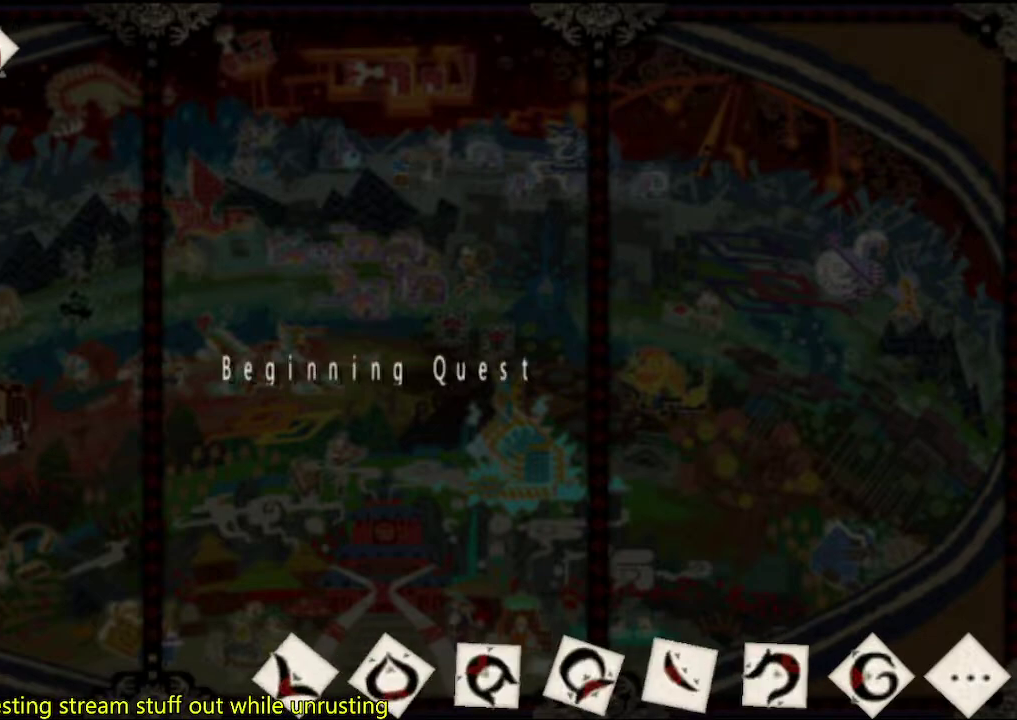
{"buttons": [], "left_stick": "up", "right_stick": "center", "events": []}
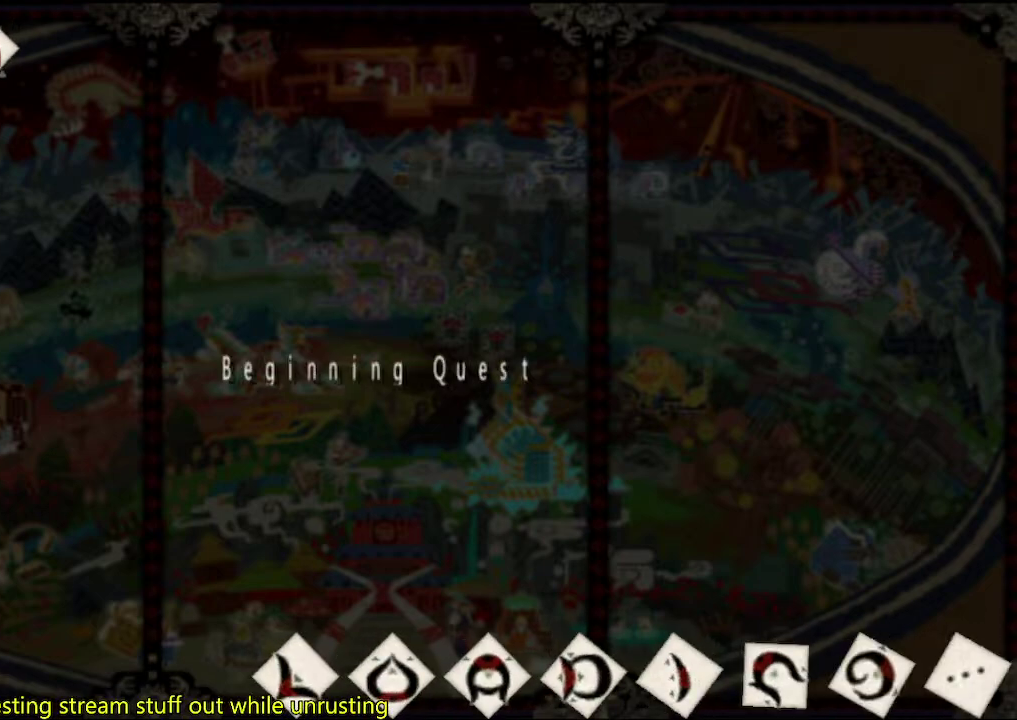
{"buttons": [], "left_stick": "up", "right_stick": "center", "events": []}
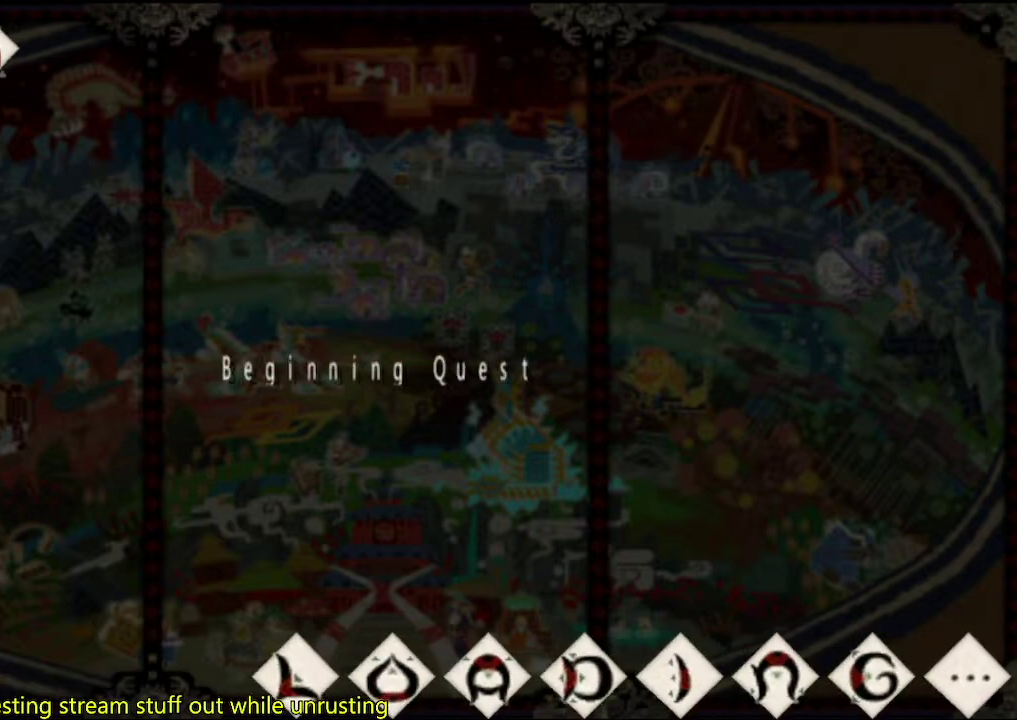
{"buttons": [], "left_stick": "up", "right_stick": "center", "events": []}
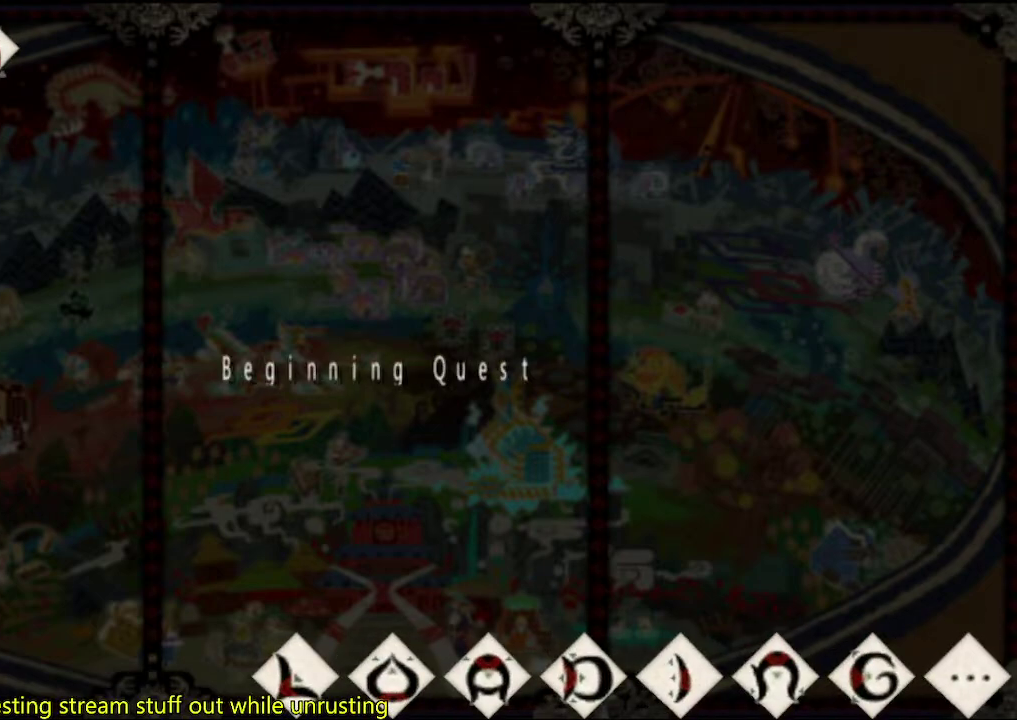
{"buttons": [], "left_stick": "up", "right_stick": "center", "events": []}
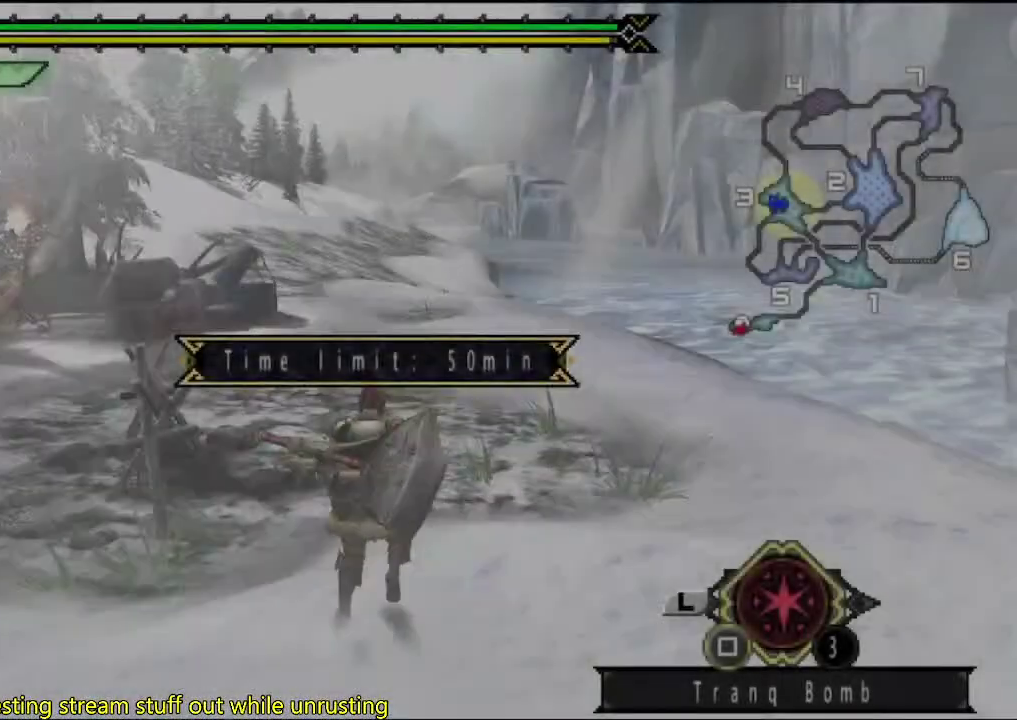
{"buttons": [], "left_stick": "up", "right_stick": "center", "events": []}
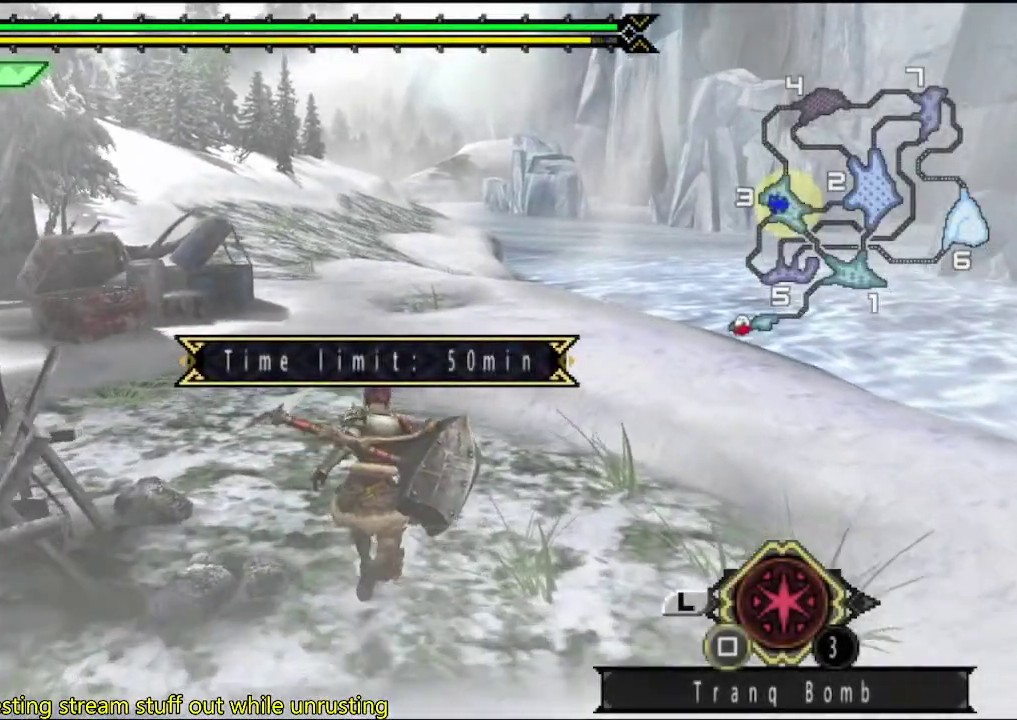
{"buttons": [], "left_stick": "up", "right_stick": "center", "events": []}
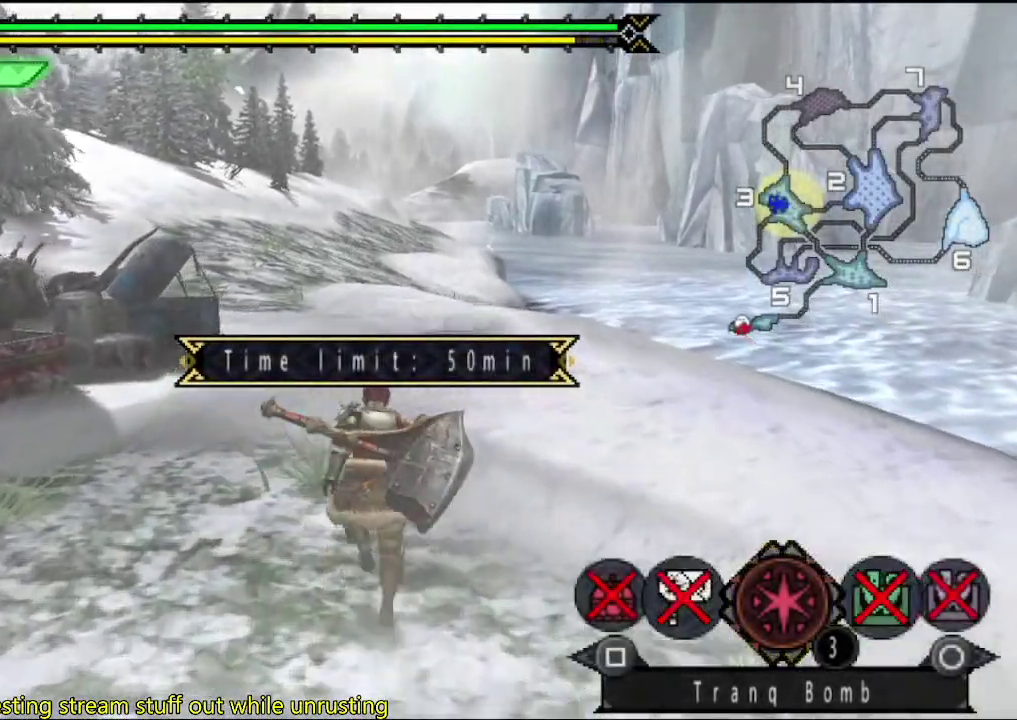
{"buttons": ["SQUARE"], "left_stick": "up", "right_stick": "center", "events": [[83, "SQUARE", "down"], [150, "SQUARE", "up"], [417, "SQUARE", "down"]]}
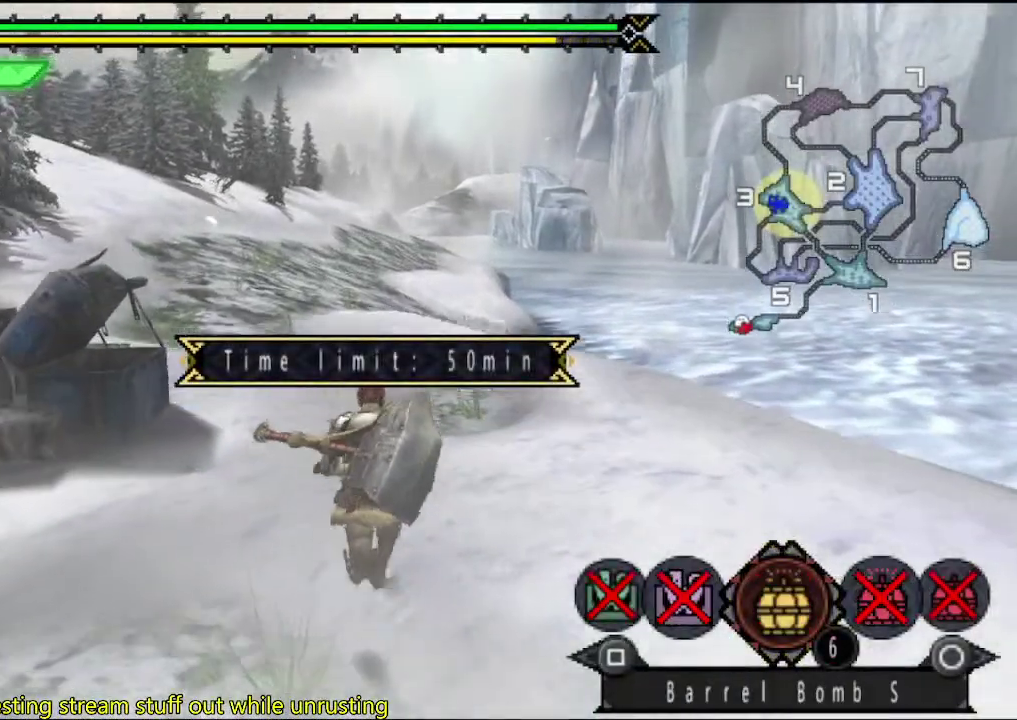
{"buttons": [], "left_stick": "up", "right_stick": "center", "events": [[117, "SQUARE", "up"], [183, "SQUARE", "down"], [350, "SQUARE", "up"], [400, "SQUARE", "down"], [467, "SQUARE", "up"]]}
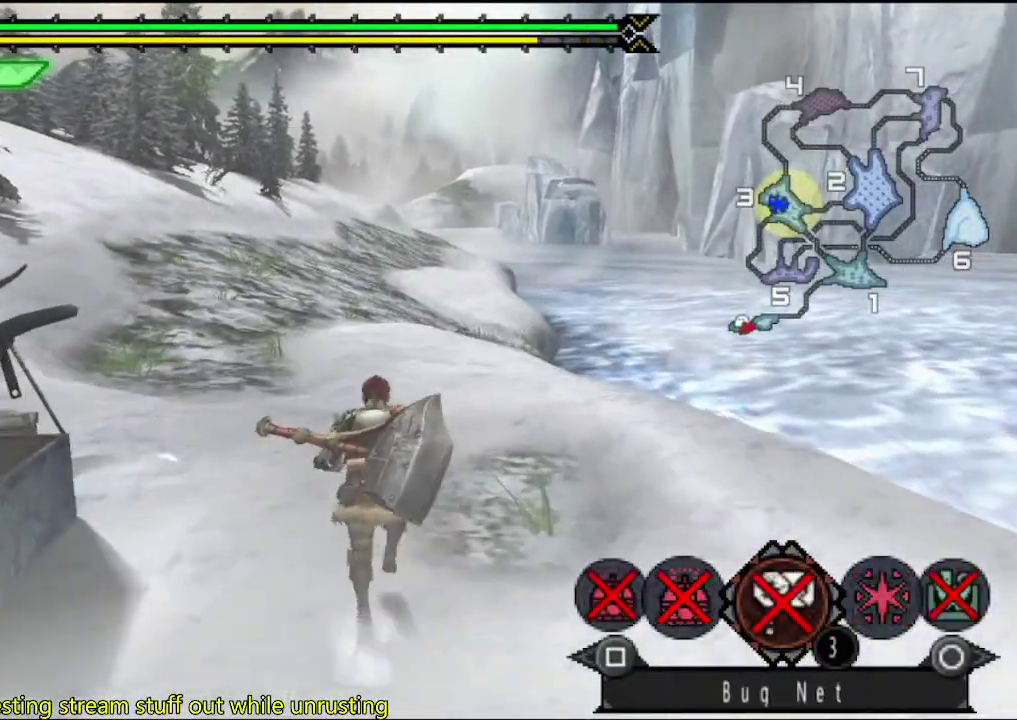
{"buttons": [], "left_stick": "up", "right_stick": "center", "events": [[33, "SQUARE", "down"], [100, "SQUARE", "up"], [167, "SQUARE", "down"], [233, "SQUARE", "up"]]}
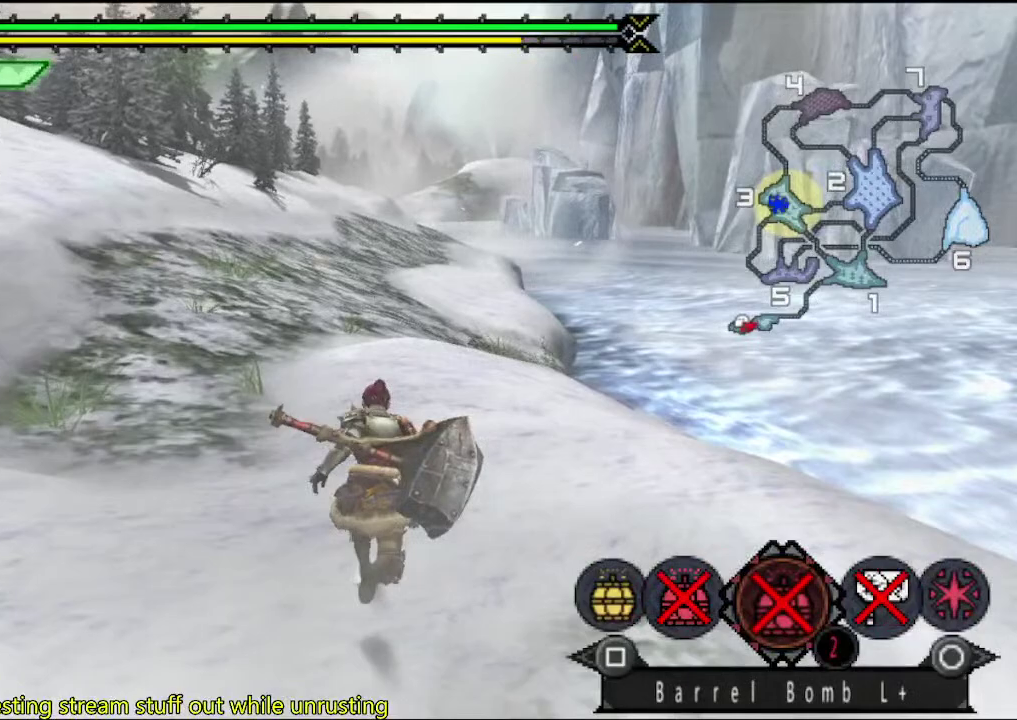
{"buttons": [], "left_stick": "up", "right_stick": "center", "events": []}
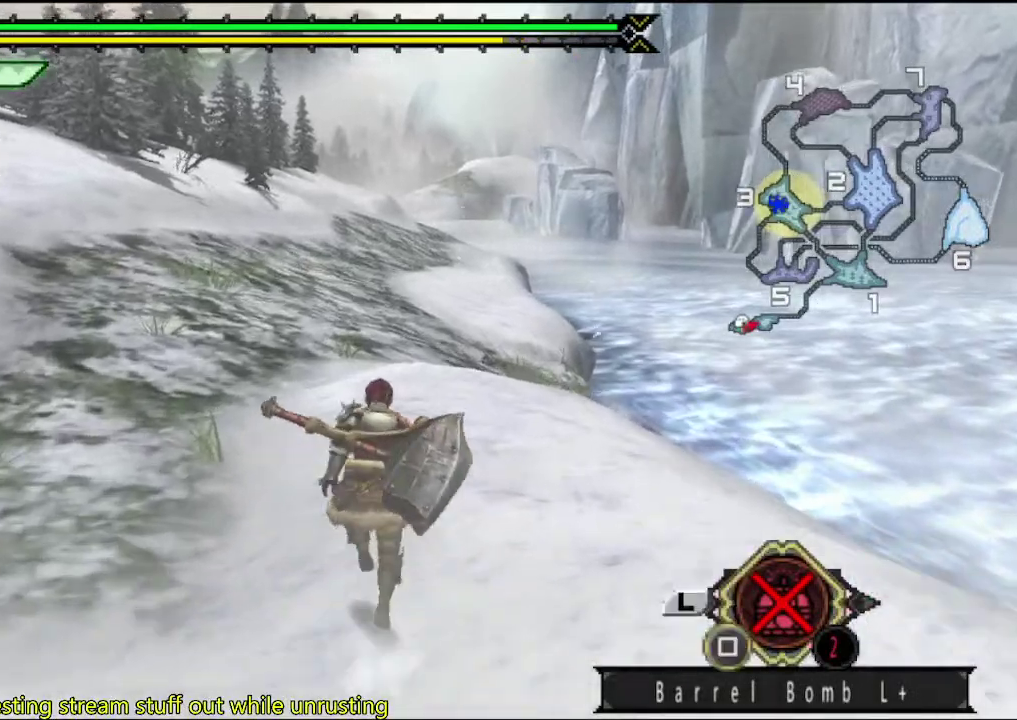
{"buttons": [], "left_stick": "up", "right_stick": "center", "events": []}
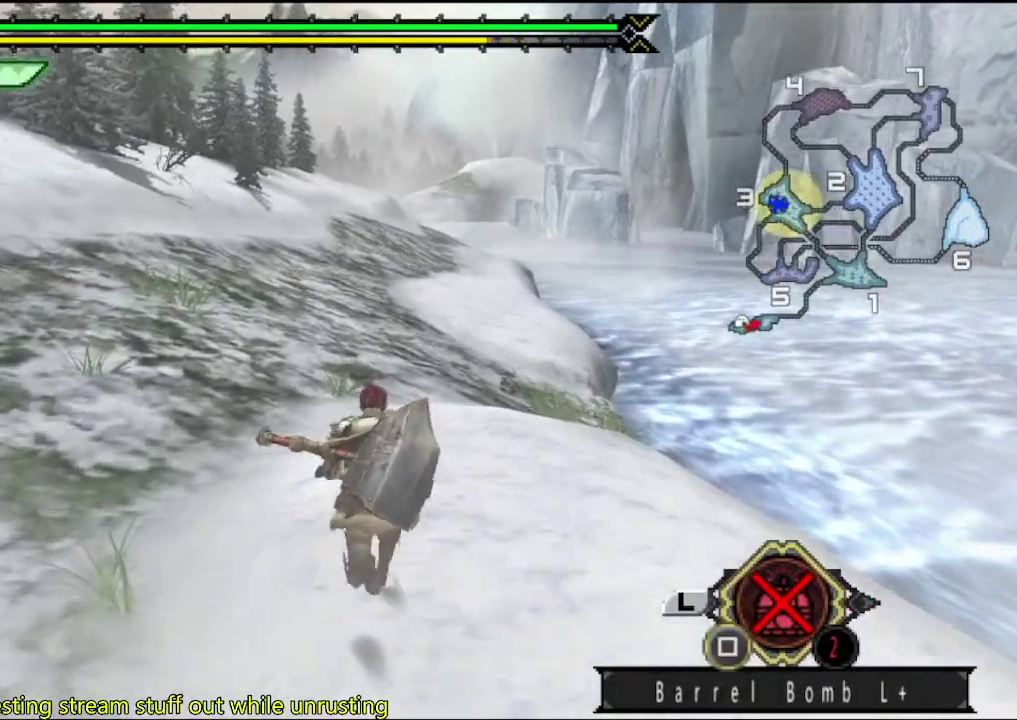
{"buttons": [], "left_stick": "up", "right_stick": "center", "events": []}
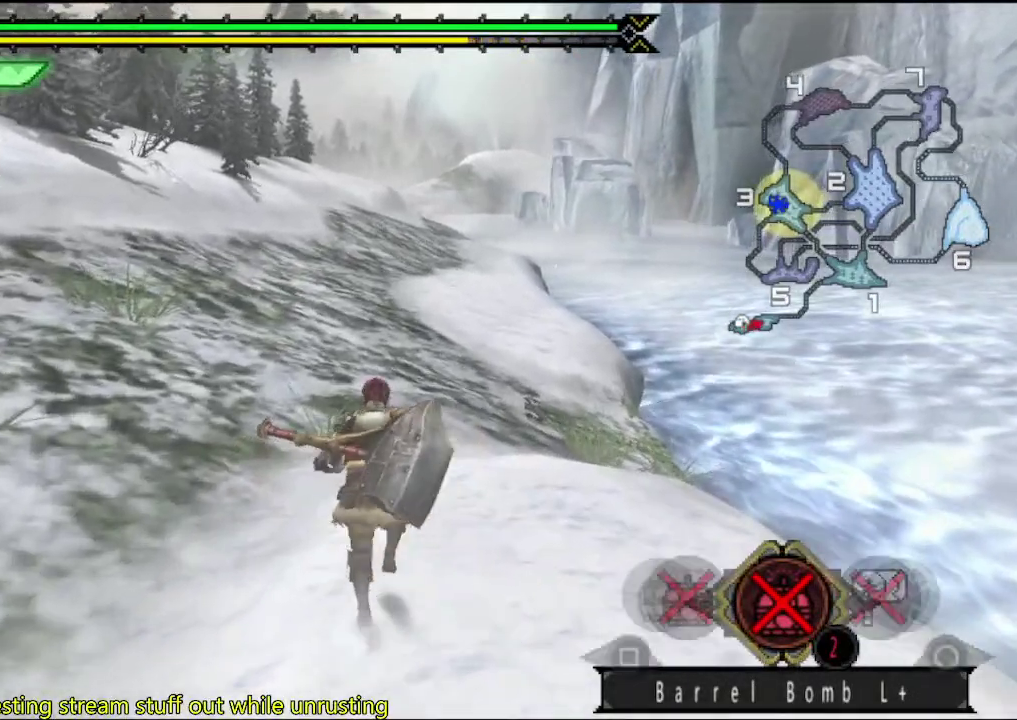
{"buttons": [], "left_stick": "up", "right_stick": "center", "events": []}
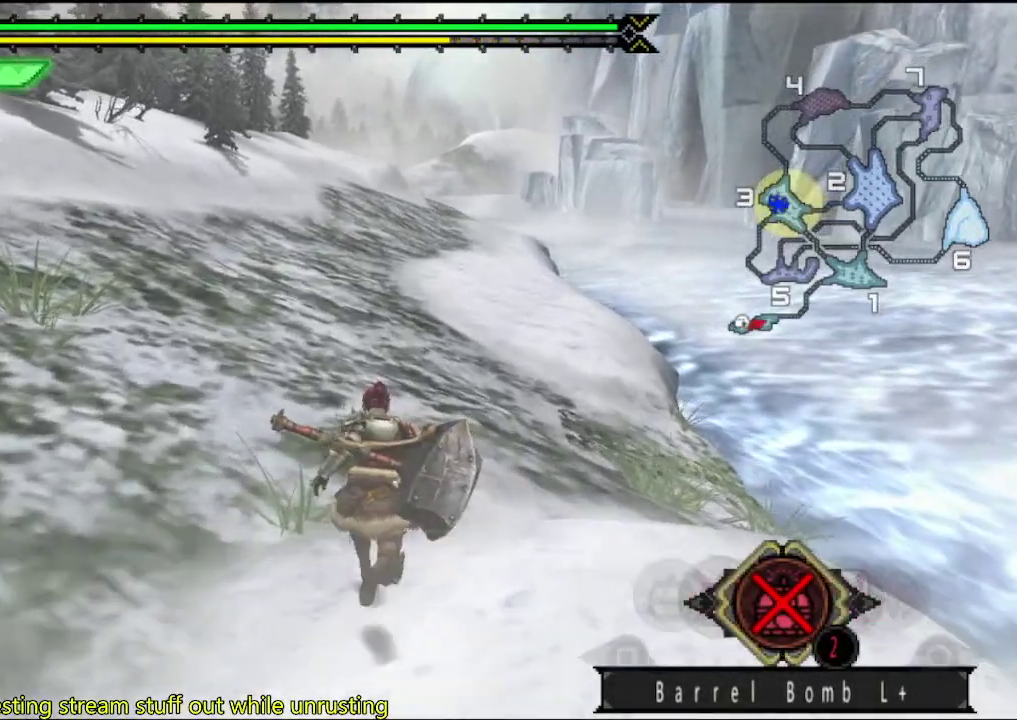
{"buttons": [], "left_stick": "up", "right_stick": "center", "events": []}
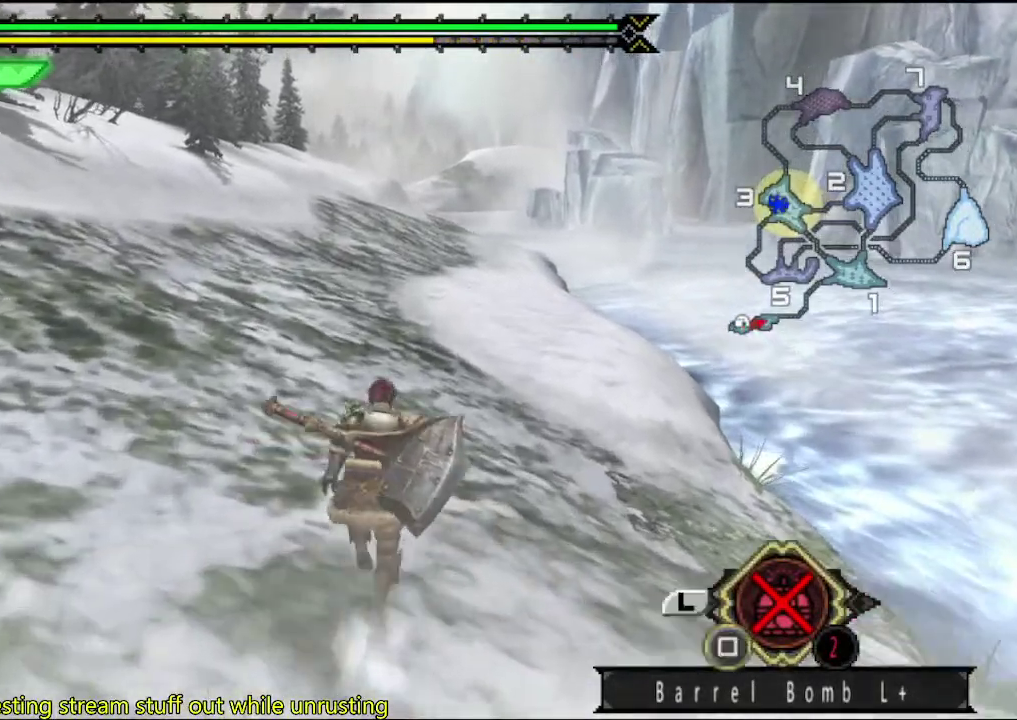
{"buttons": [], "left_stick": "up", "right_stick": "center", "events": []}
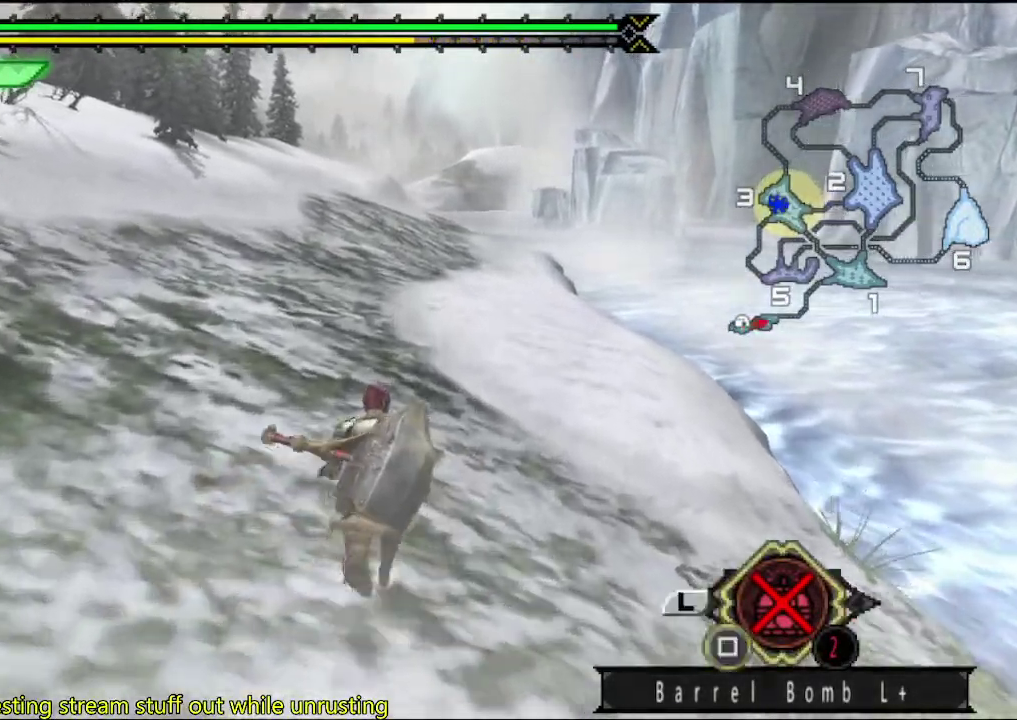
{"buttons": [], "left_stick": "up", "right_stick": "center", "events": []}
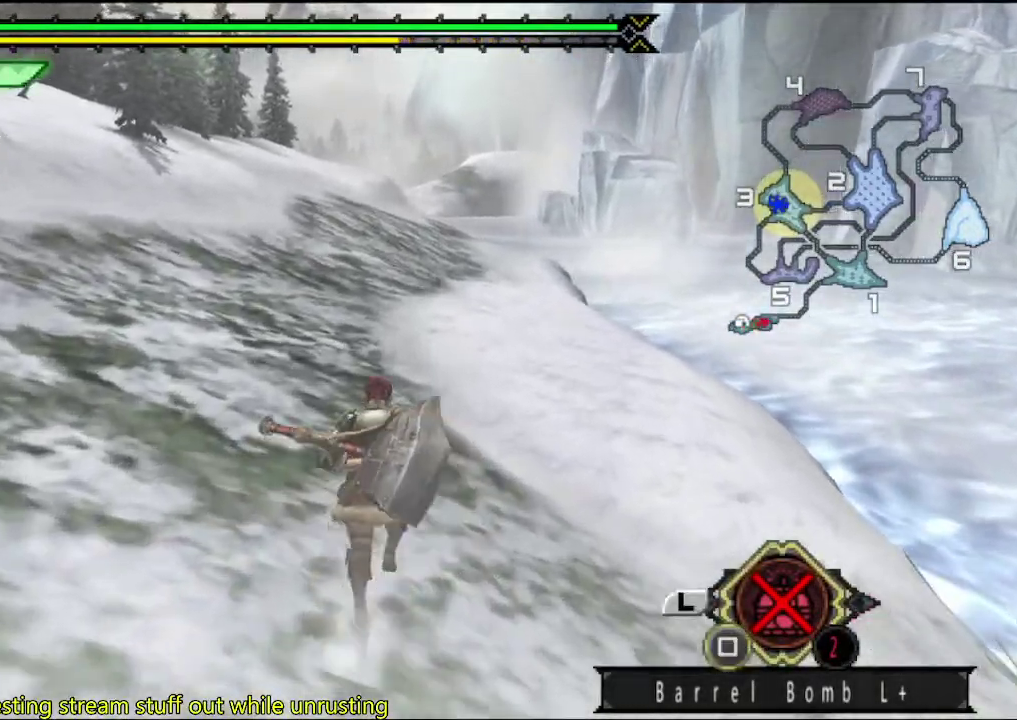
{"buttons": [], "left_stick": "up", "right_stick": "center", "events": []}
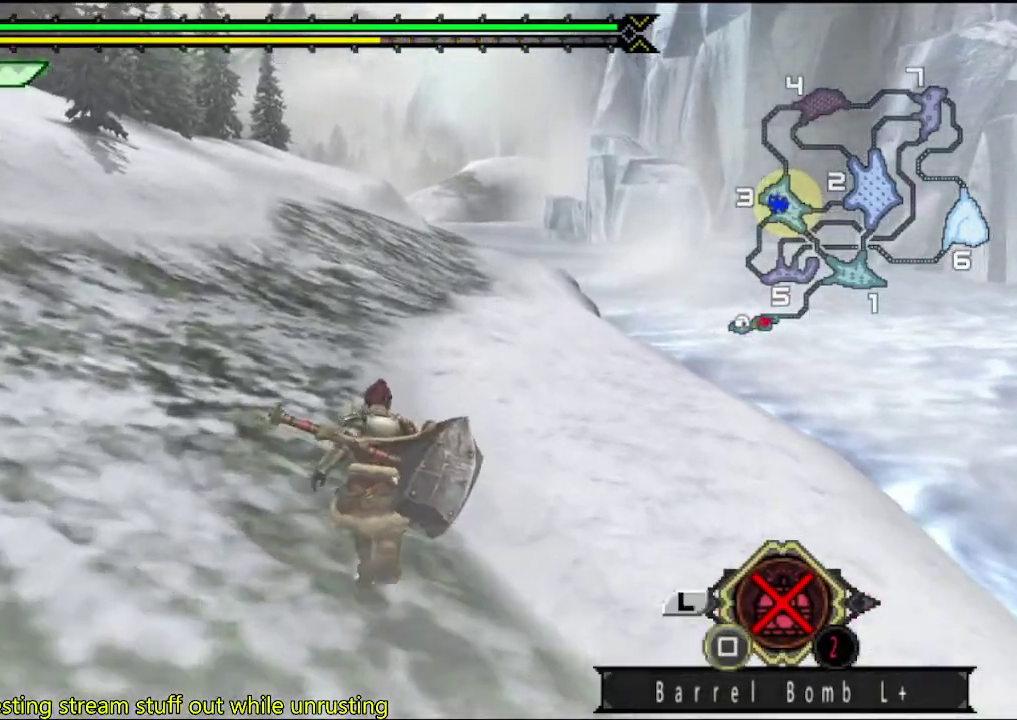
{"buttons": [], "left_stick": "up", "right_stick": "center", "events": []}